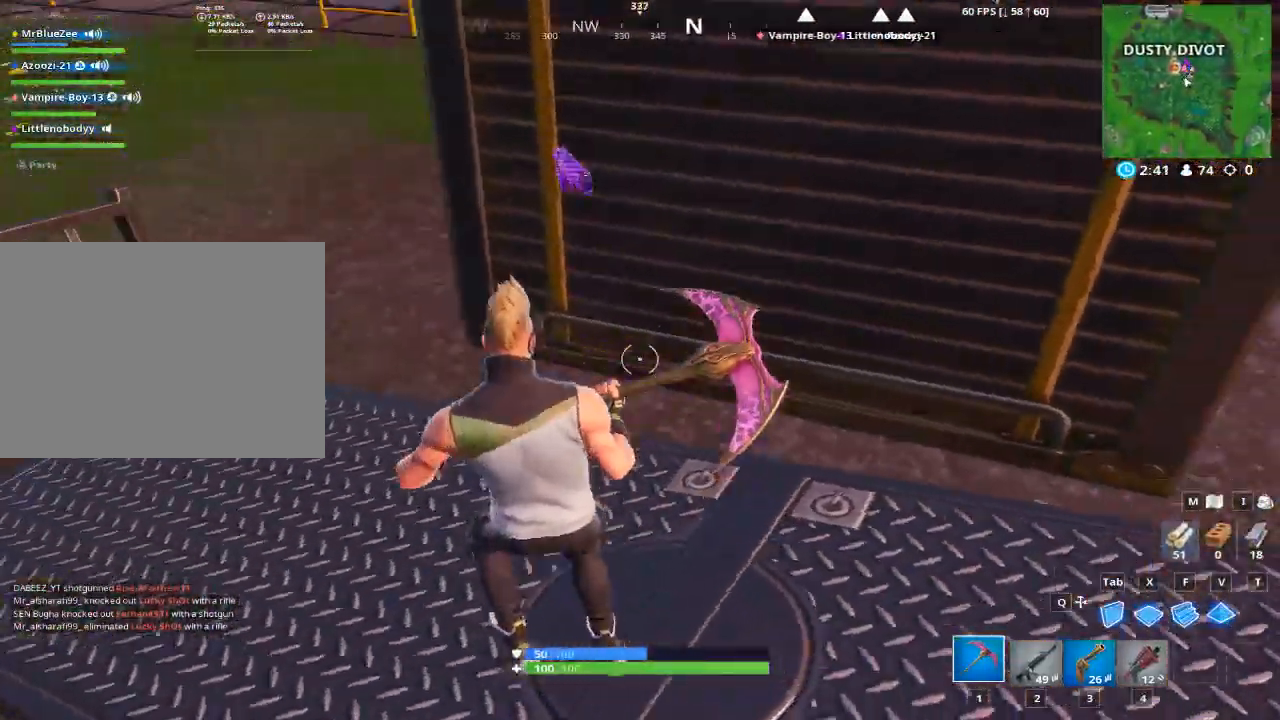
Gameplay with keyboard and mouse; each line is a JSON object with the keys and mouse buttons held at the frame after it. "events" lists presses ("down") and releases ("up") of "1", "2", "3", "4", "5", "a", "alt", "c", "caps_lock", "ctrl", "d", "e", "f", "g", "q", "r", "s", "shift", "space", "t", "tab", "v", "w", "x", "z", "mouse_left", "mouse_wheel" and "mouse_right" between this image and that frame as [ms after this image, input, new state], when the widget could be followed in between. "mouse_left", "mouse_wheel", "mouse_right" = the "left", "wheel", "right" buttons of the "mouse" list. No other keys are recorded. "wheel" means that the mouse wheel is clicked or scrolled. "mouse_move" is the direction in which the mouse moves at that frame (one of eight, or "still"), when it could be read.
{"keys": ["w"], "mouse": [], "mouse_move": "up", "events": [[150, "a", "up"]]}
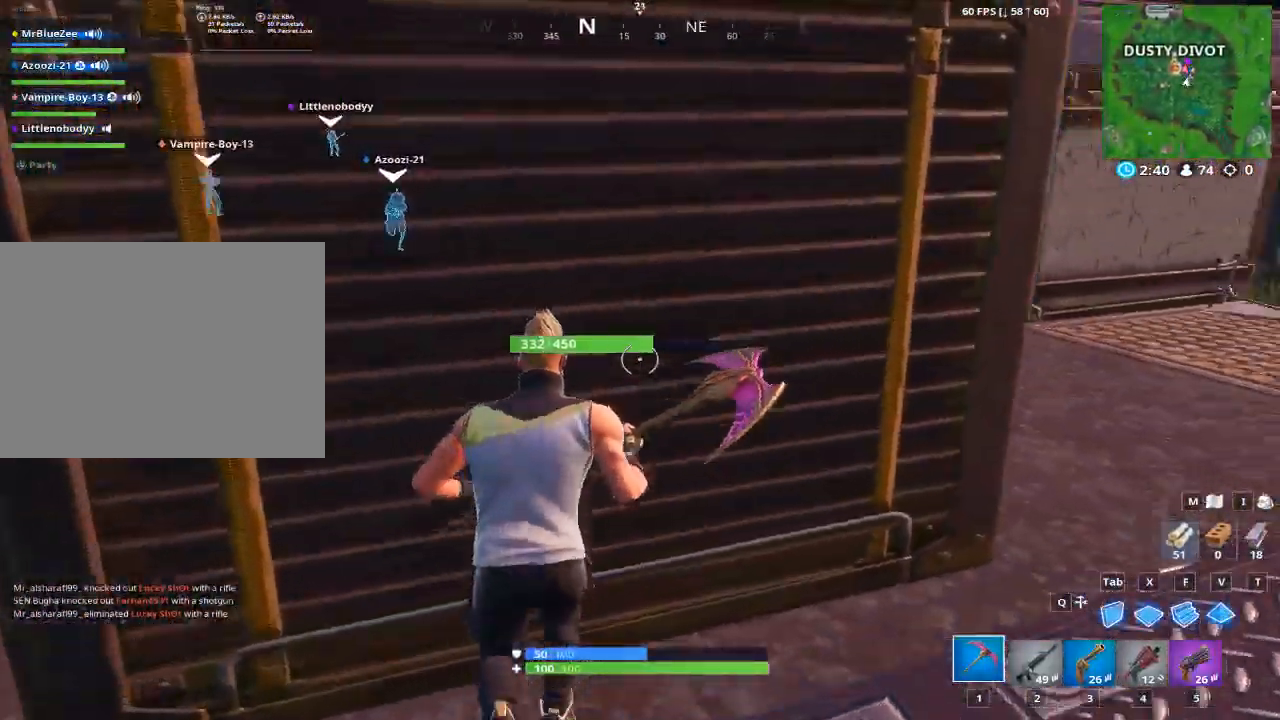
{"keys": ["alt"], "mouse": [], "mouse_move": "up-left", "events": [[16, "alt", "down"], [16, "w", "up"]]}
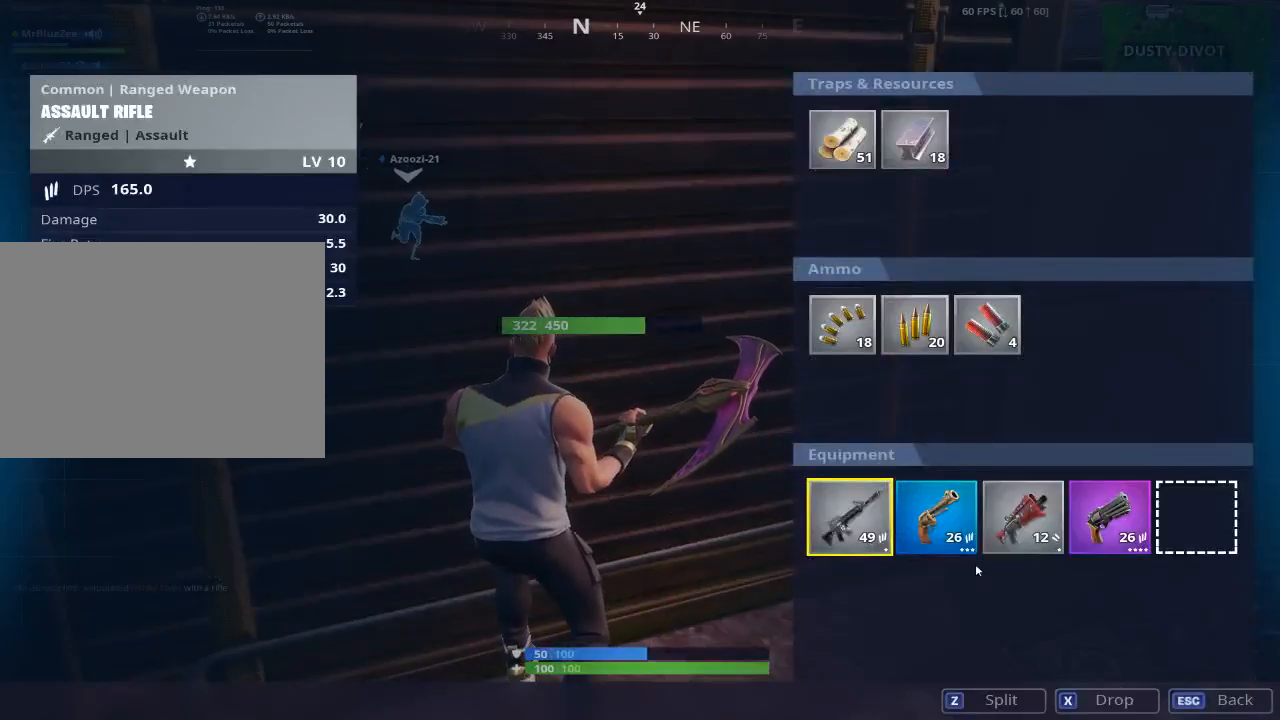
{"keys": ["alt"], "mouse": ["left"], "mouse_move": "right", "events": [[217, "mouse_left", "down"]]}
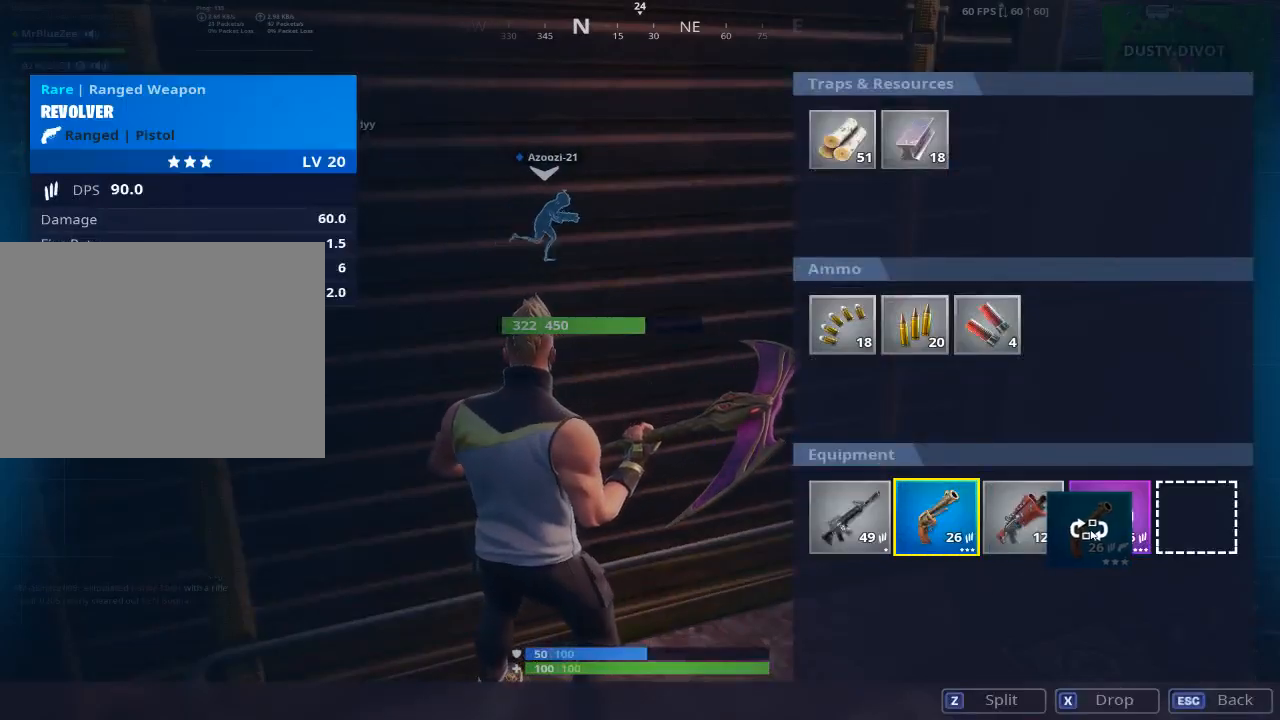
{"keys": ["alt"], "mouse": ["left"], "mouse_move": "still", "events": [[133, "mouse_left", "up"], [467, "mouse_left", "down"]]}
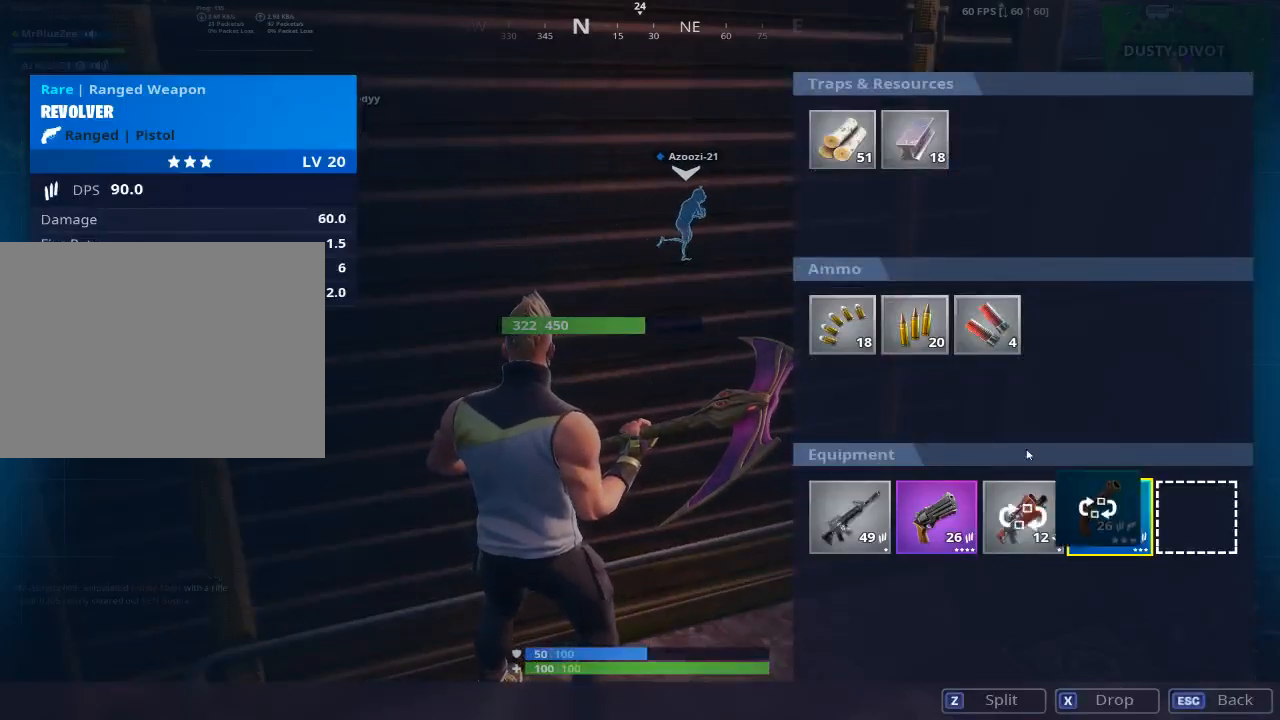
{"keys": ["d"], "mouse": [], "mouse_move": "up-left", "events": [[117, "mouse_left", "up"], [251, "alt", "up"], [484, "d", "down"]]}
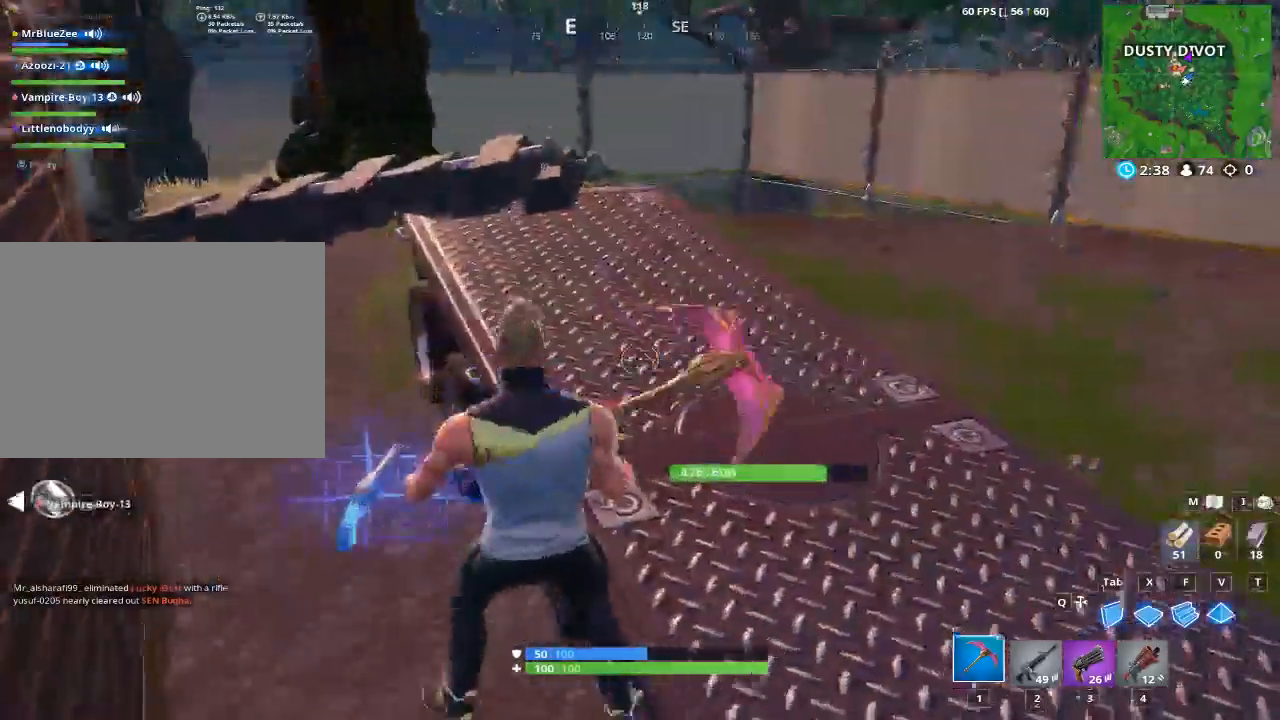
{"keys": ["w"], "mouse": ["left"], "mouse_move": "left", "events": [[217, "mouse_left", "down"], [217, "w", "down"], [500, "d", "up"]]}
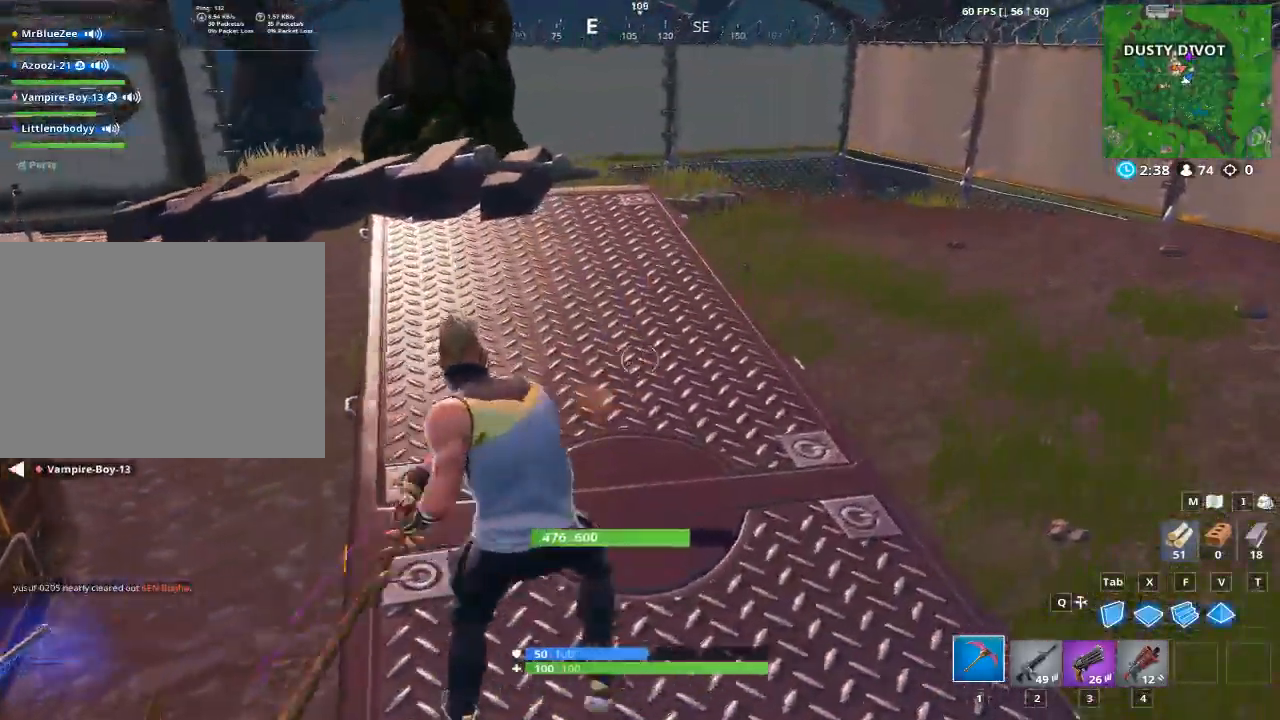
{"keys": ["w"], "mouse": ["left"], "mouse_move": "down-right", "events": [[50, "a", "down"], [334, "a", "up"]]}
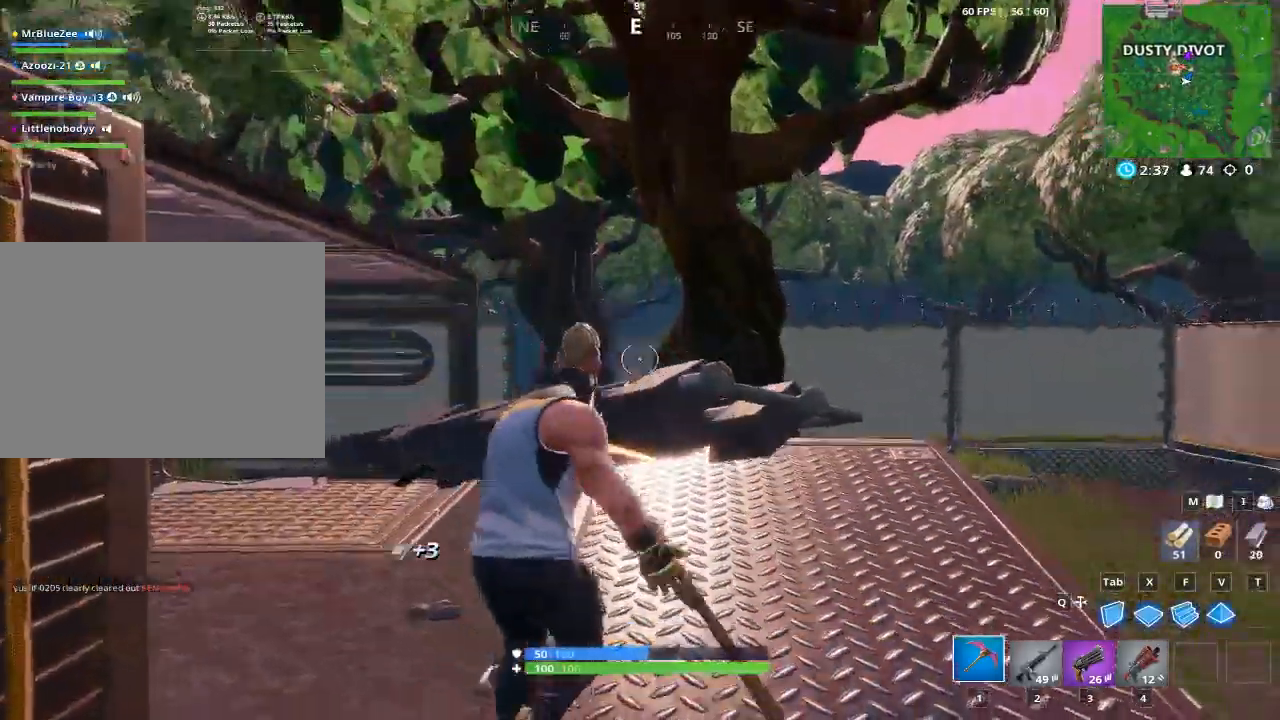
{"keys": ["a"], "mouse": ["left"], "mouse_move": "left", "events": [[16, "d", "down"], [300, "a", "down"], [333, "d", "up"], [484, "w", "up"]]}
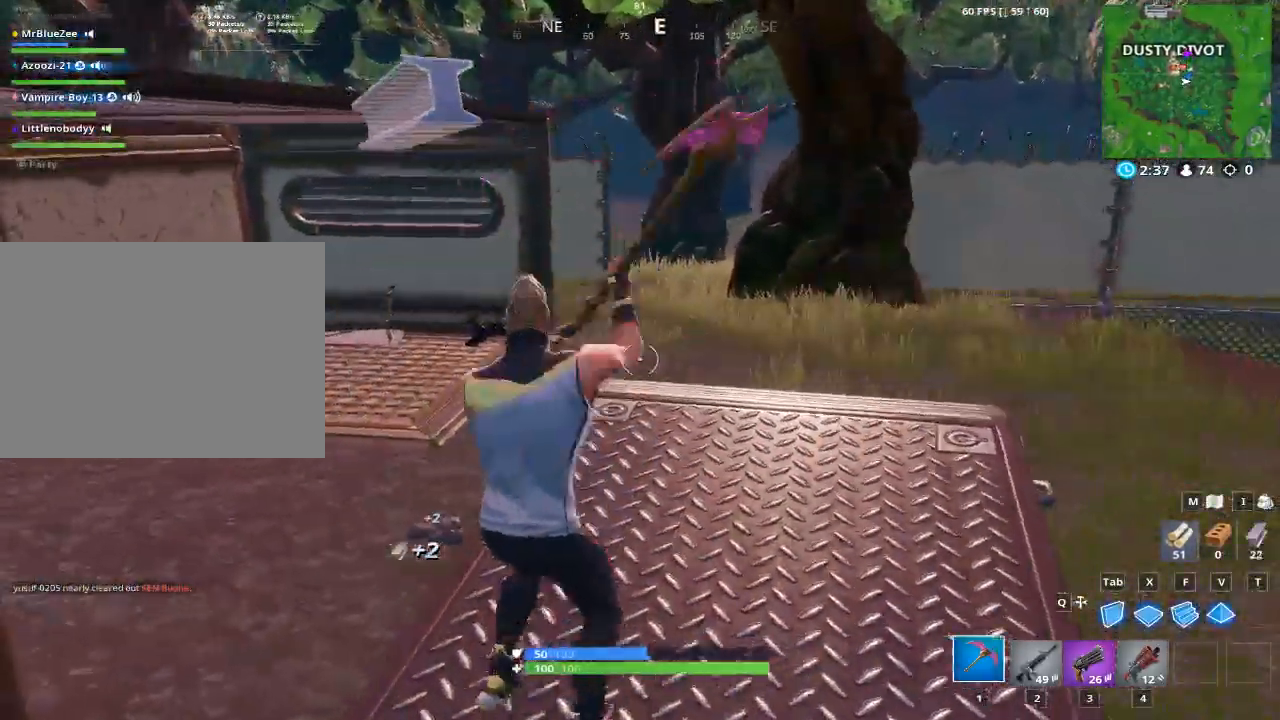
{"keys": ["d", "s"], "mouse": ["left"], "mouse_move": "up", "events": [[167, "s", "down"], [317, "d", "down"], [451, "a", "up"]]}
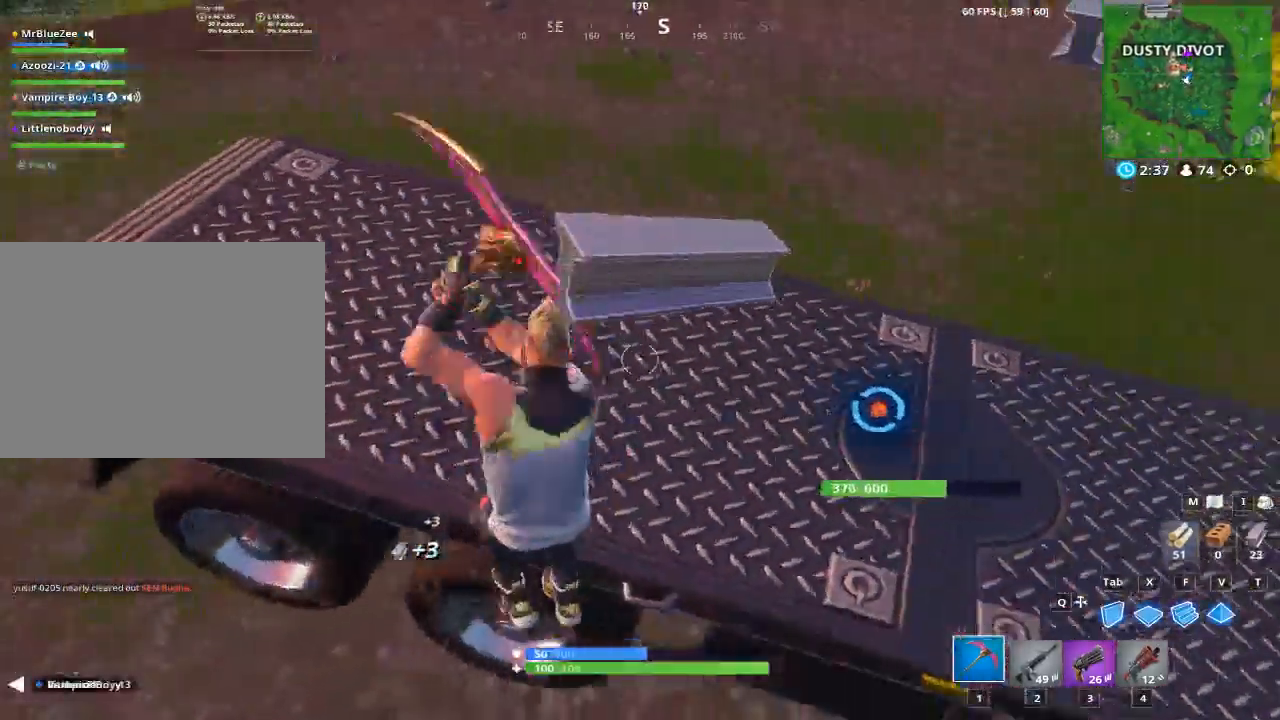
{"keys": ["d", "w"], "mouse": ["left"], "mouse_move": "up-left", "events": [[50, "s", "up"], [283, "w", "down"]]}
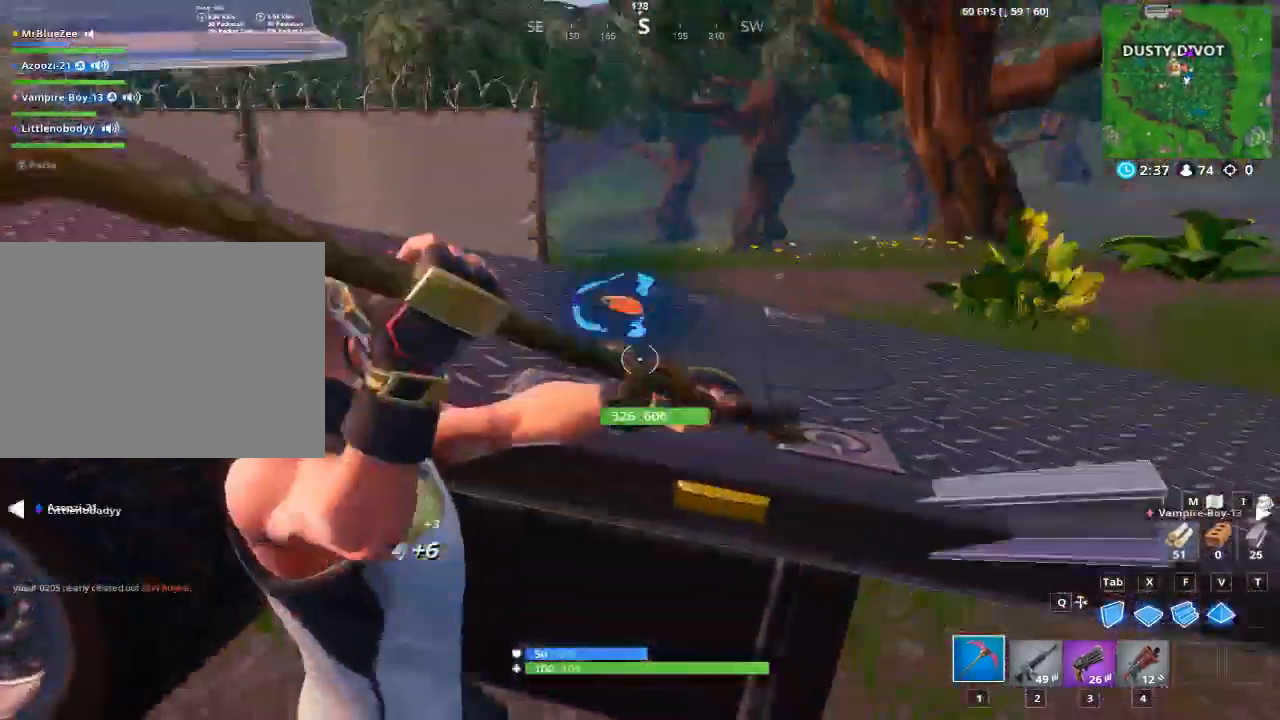
{"keys": ["a"], "mouse": ["left"], "mouse_move": "still", "events": [[150, "a", "down"], [200, "d", "up"], [334, "w", "up"]]}
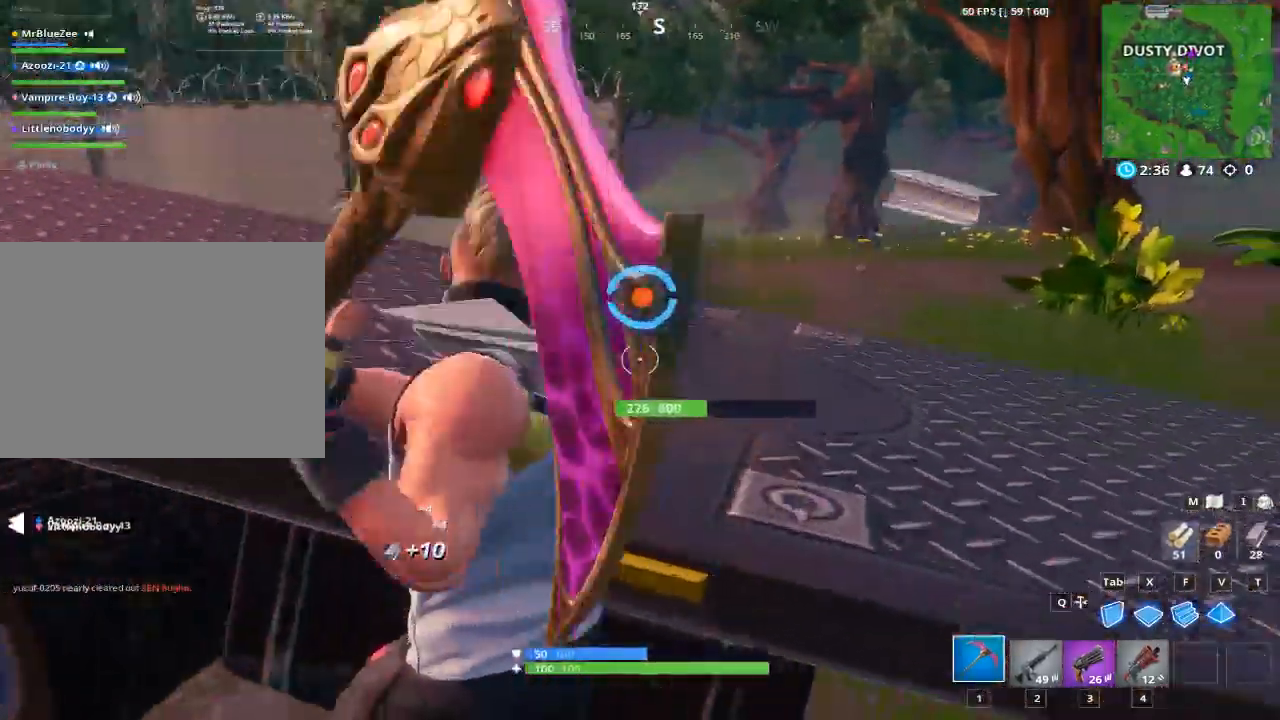
{"keys": ["d"], "mouse": ["left"], "mouse_move": "up", "events": [[450, "d", "down"], [500, "a", "up"]]}
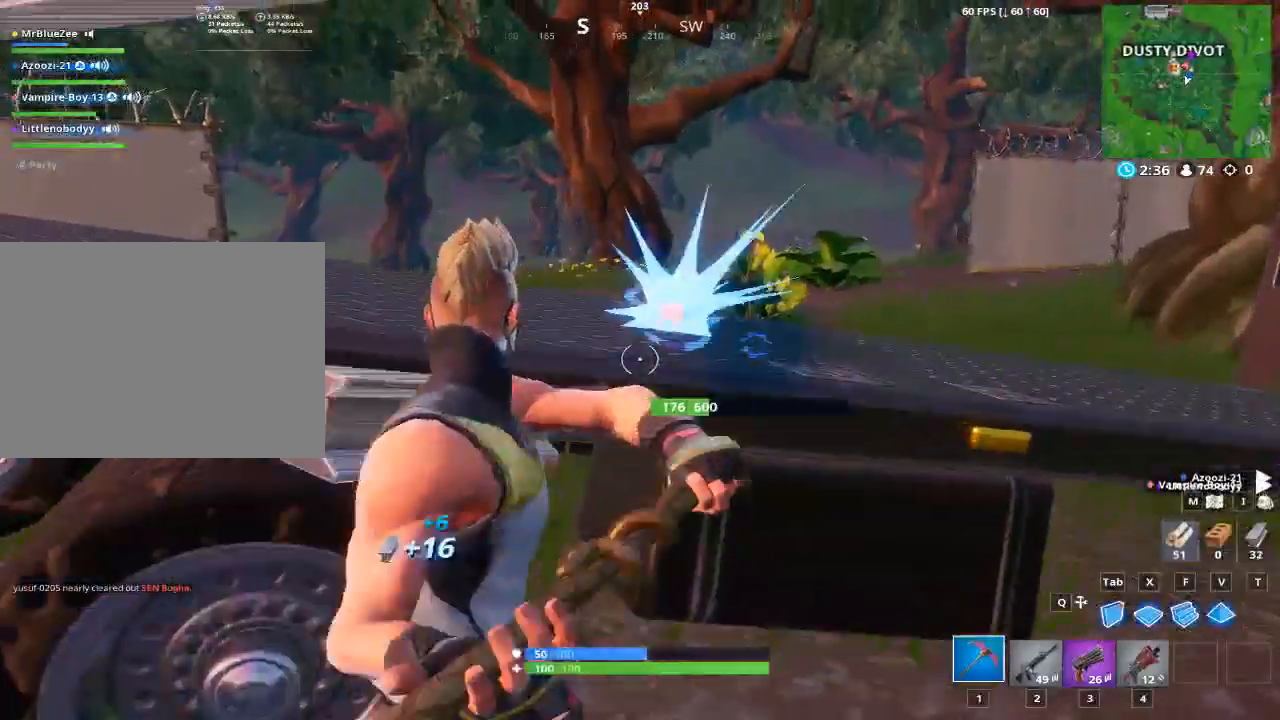
{"keys": ["d", "w"], "mouse": ["left"], "mouse_move": "down-left", "events": [[234, "w", "down"]]}
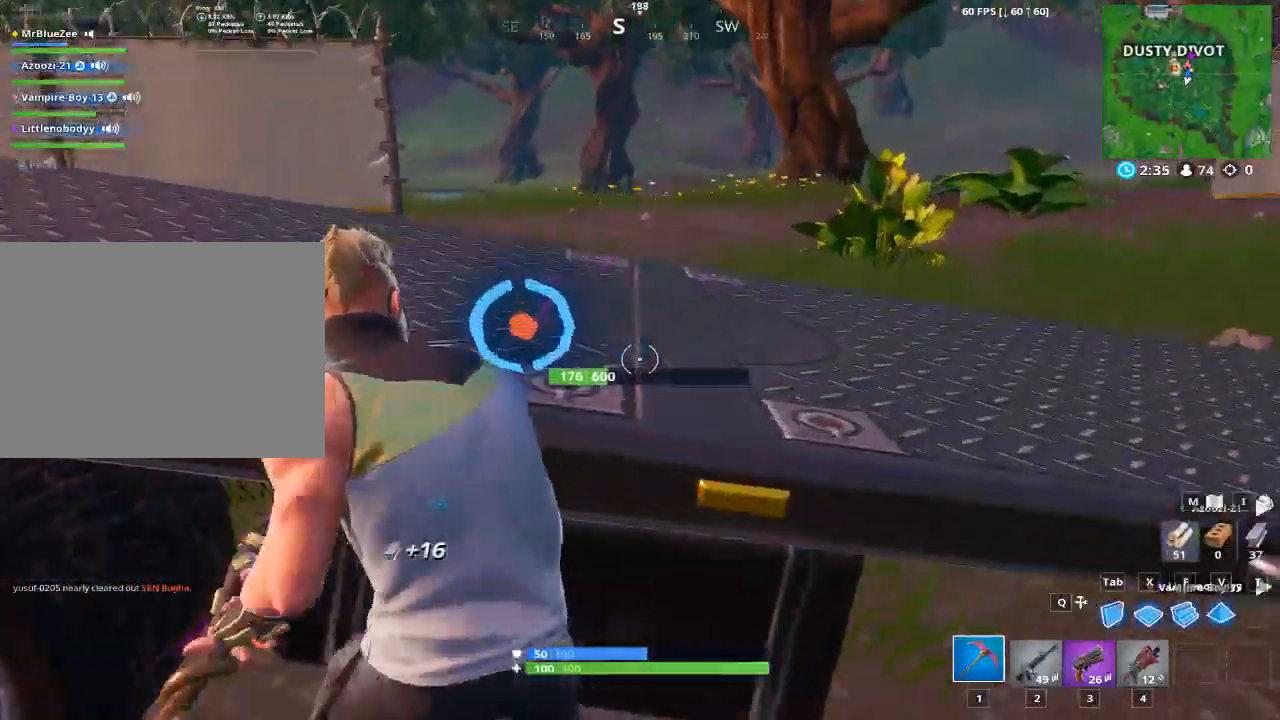
{"keys": ["d"], "mouse": ["left"], "mouse_move": "right", "events": [[16, "d", "up"], [50, "a", "down"], [50, "w", "up"], [383, "a", "up"], [383, "d", "down"]]}
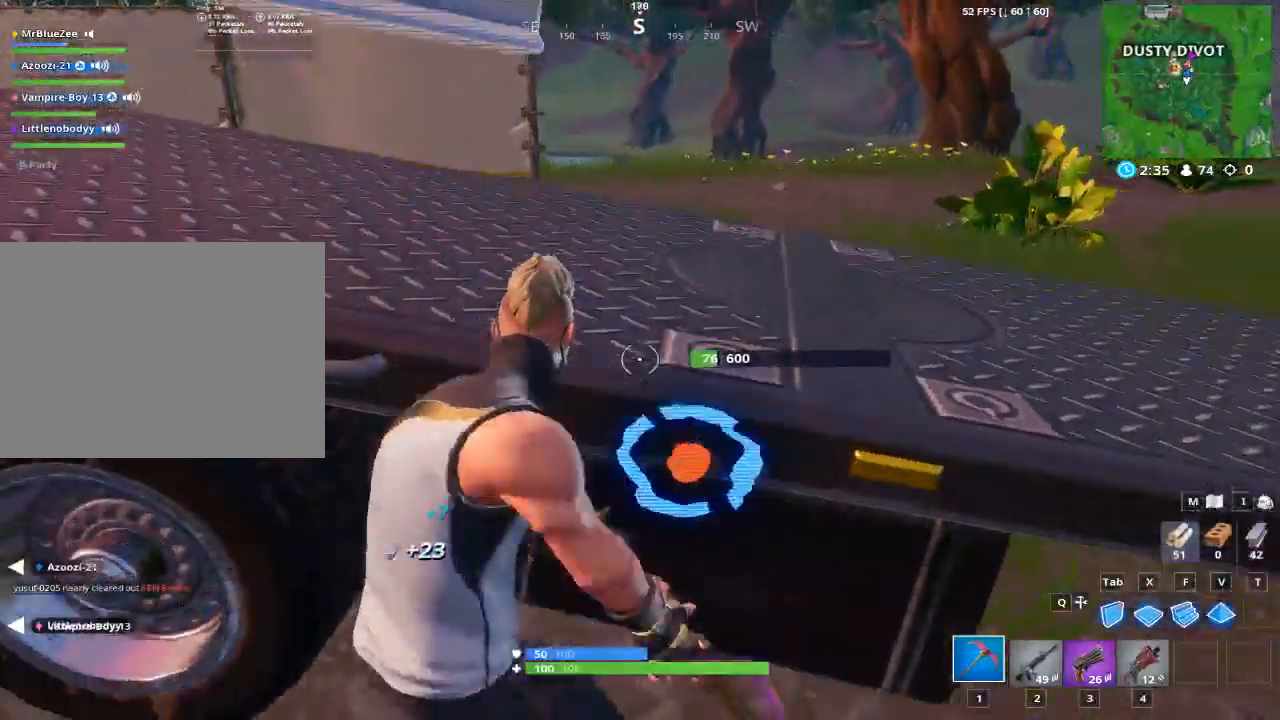
{"keys": ["w"], "mouse": [], "mouse_move": "right", "events": [[351, "w", "down"], [401, "d", "up"], [501, "mouse_left", "up"]]}
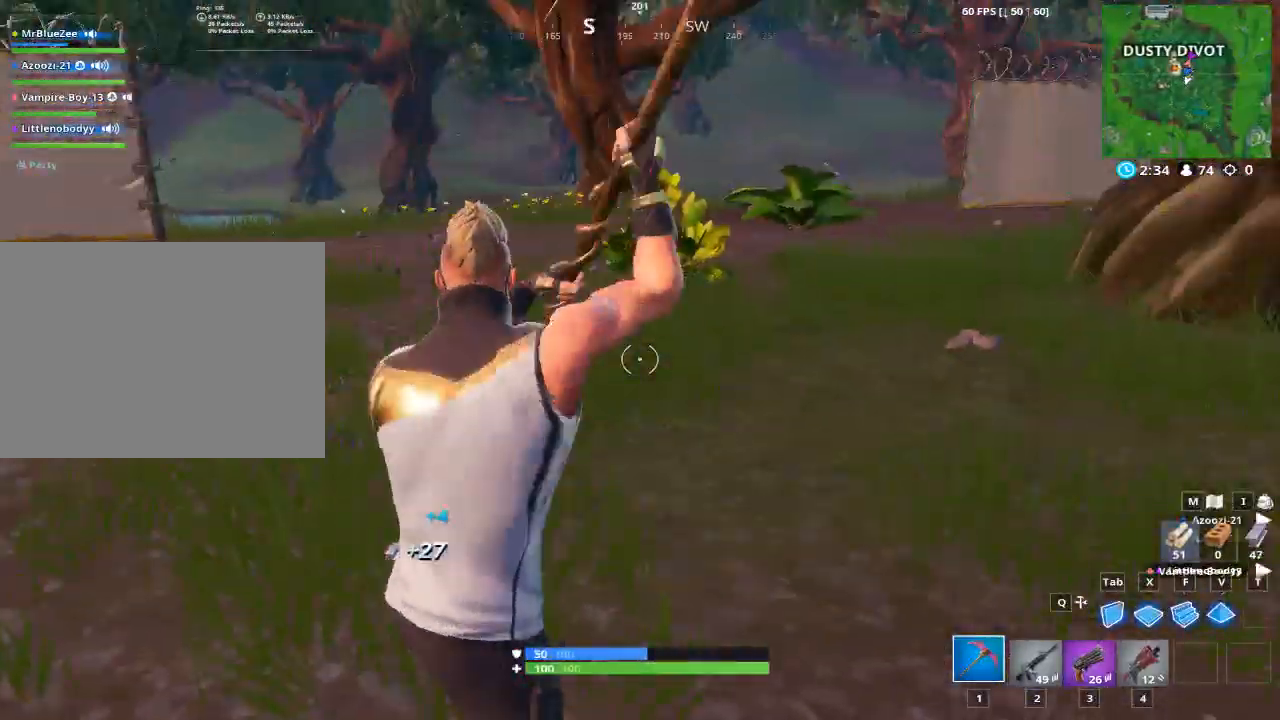
{"keys": ["w"], "mouse": [], "mouse_move": "still", "events": [[267, "1", "down"], [267, "space", "down"], [417, "space", "up"], [467, "1", "up"]]}
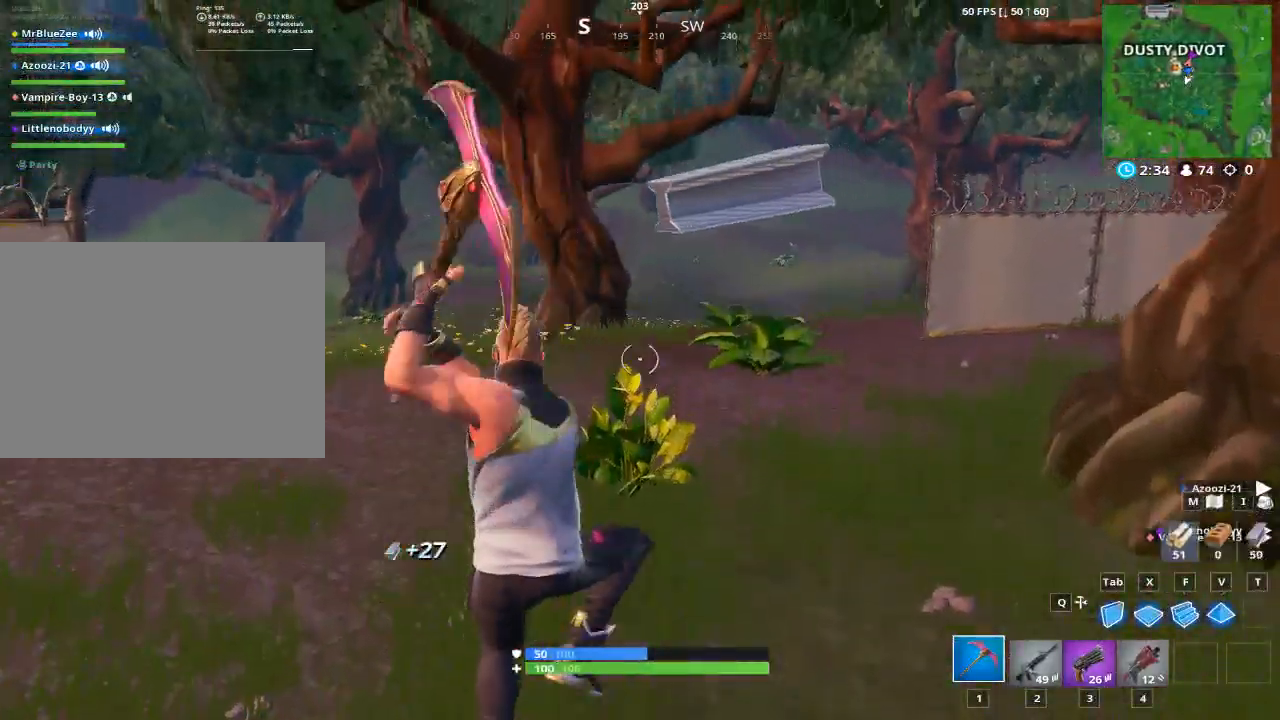
{"keys": ["a", "w"], "mouse": [], "mouse_move": "right", "events": [[284, "a", "down"]]}
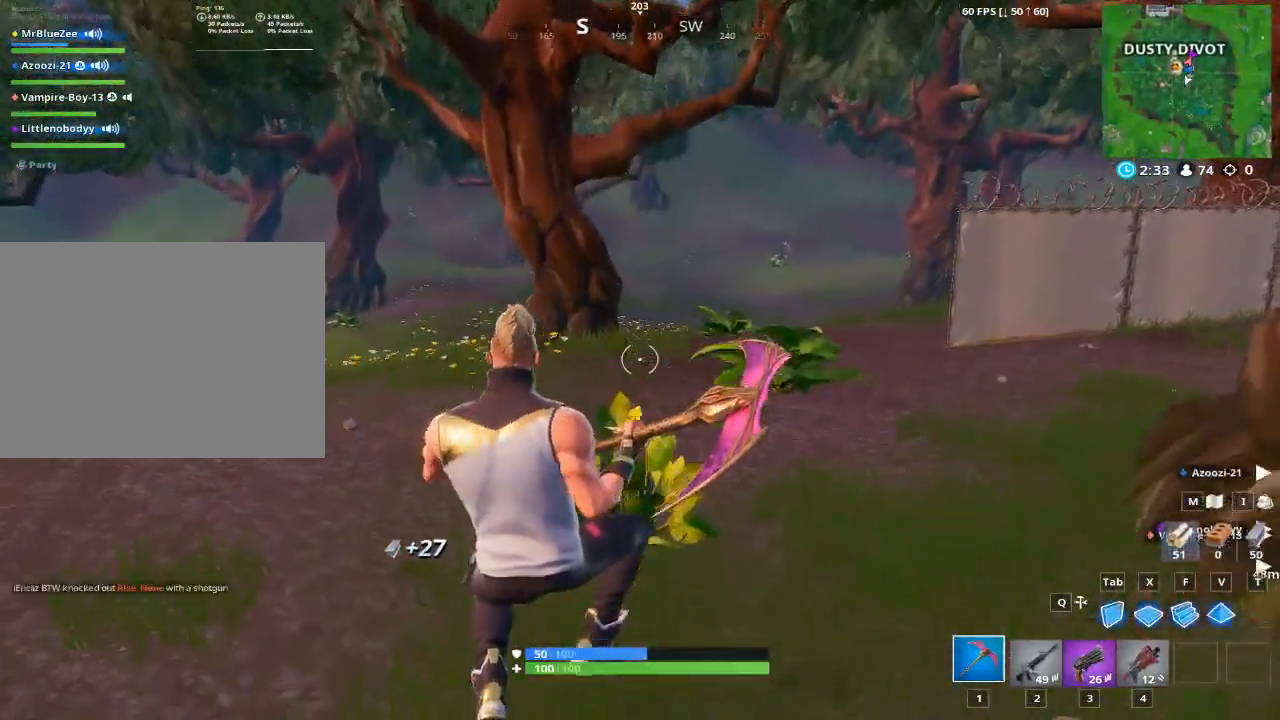
{"keys": ["w"], "mouse": ["left"], "mouse_move": "down", "events": [[250, "a", "up"], [450, "mouse_left", "down"]]}
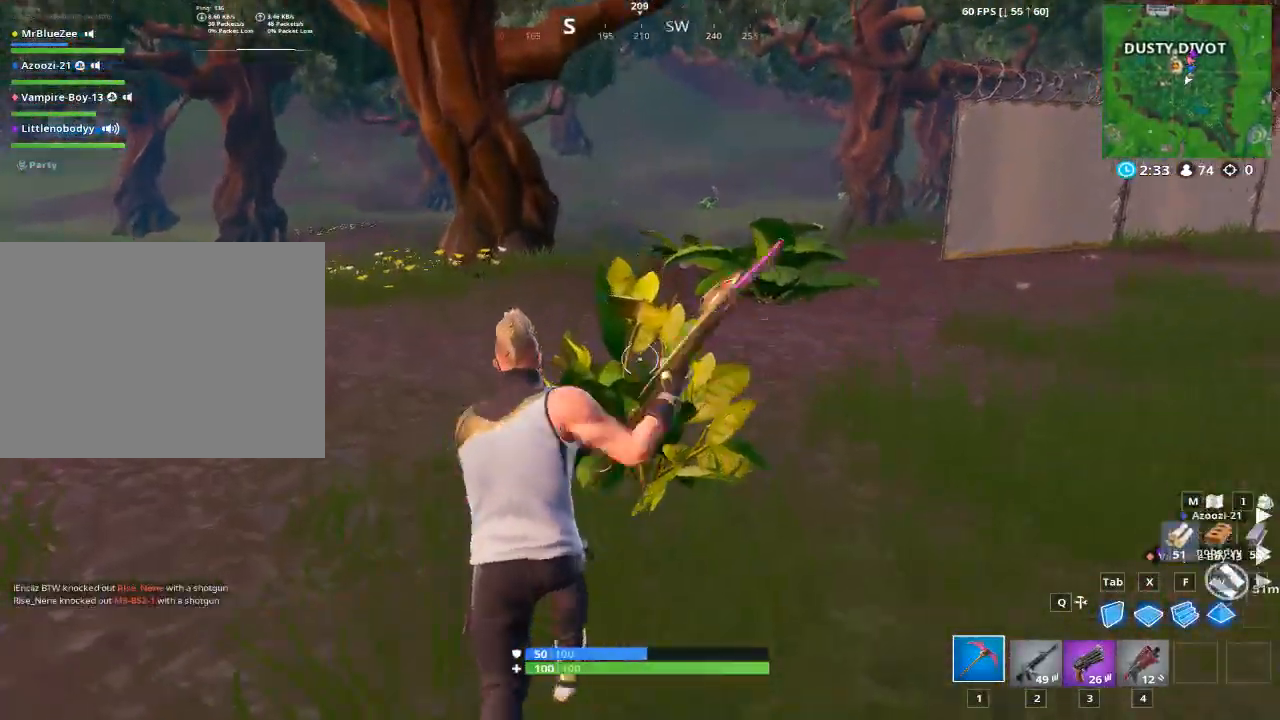
{"keys": ["w"], "mouse": [], "mouse_move": "left", "events": [[267, "1", "down"], [267, "mouse_left", "up"], [467, "1", "up"]]}
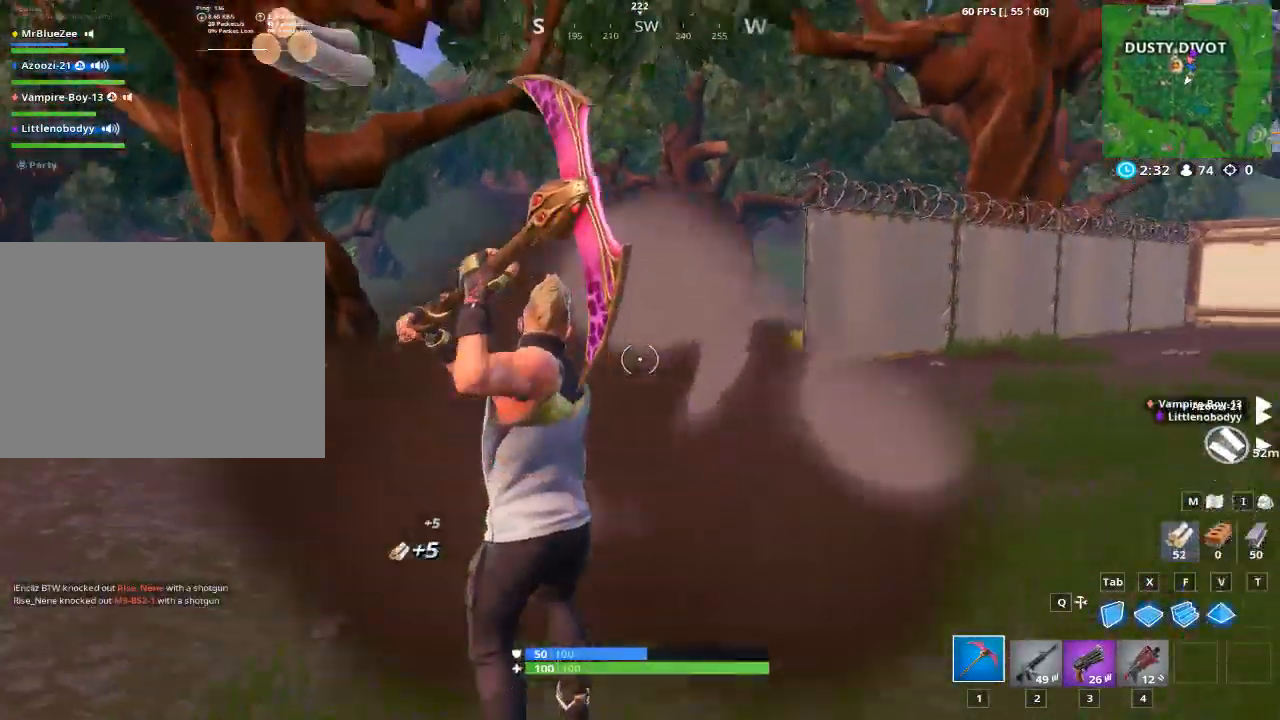
{"keys": ["a", "w"], "mouse": [], "mouse_move": "right", "events": [[150, "space", "down"], [233, "a", "down"], [283, "space", "up"]]}
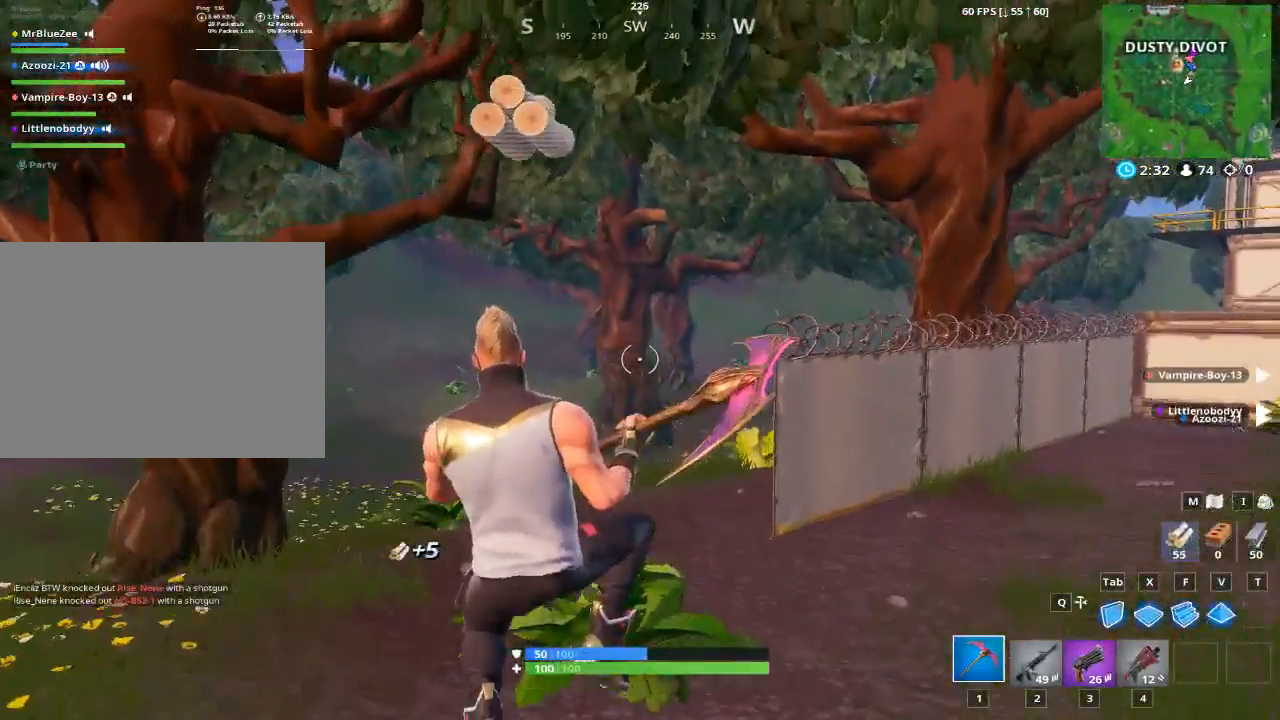
{"keys": ["a", "w"], "mouse": [], "mouse_move": "right", "events": []}
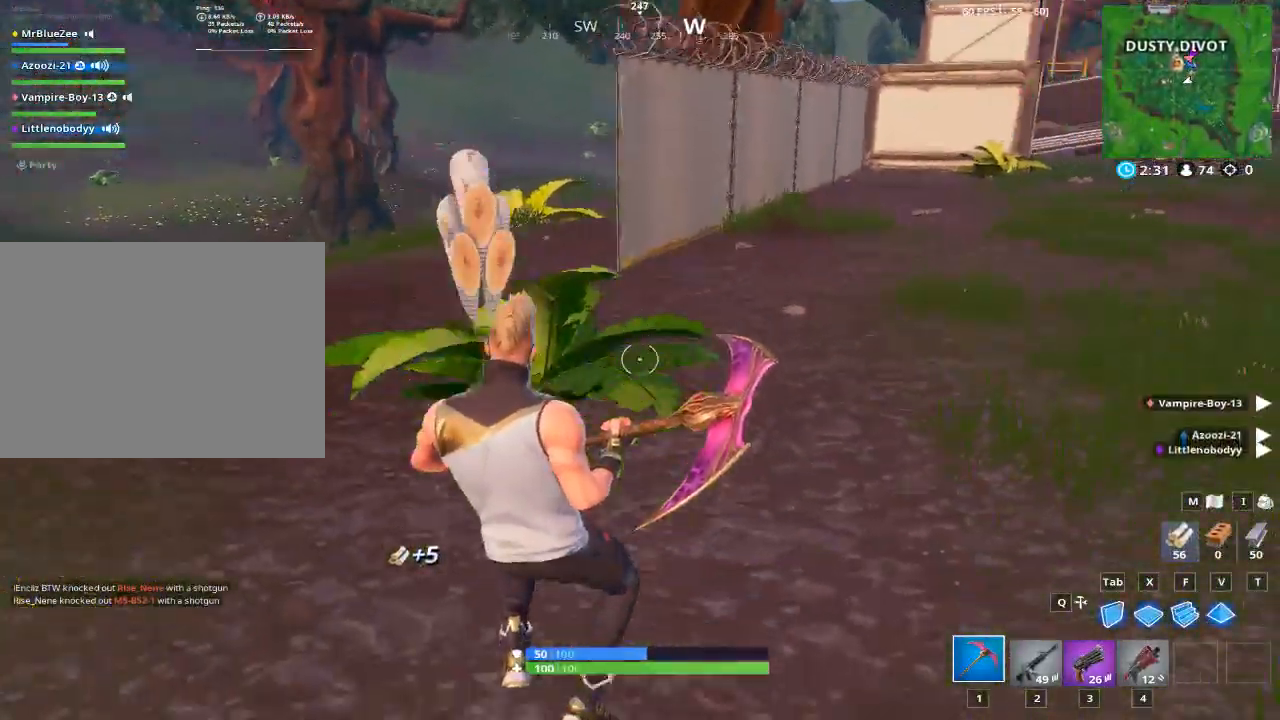
{"keys": ["a", "w"], "mouse": ["left"], "mouse_move": "down", "events": [[267, "mouse_left", "down"]]}
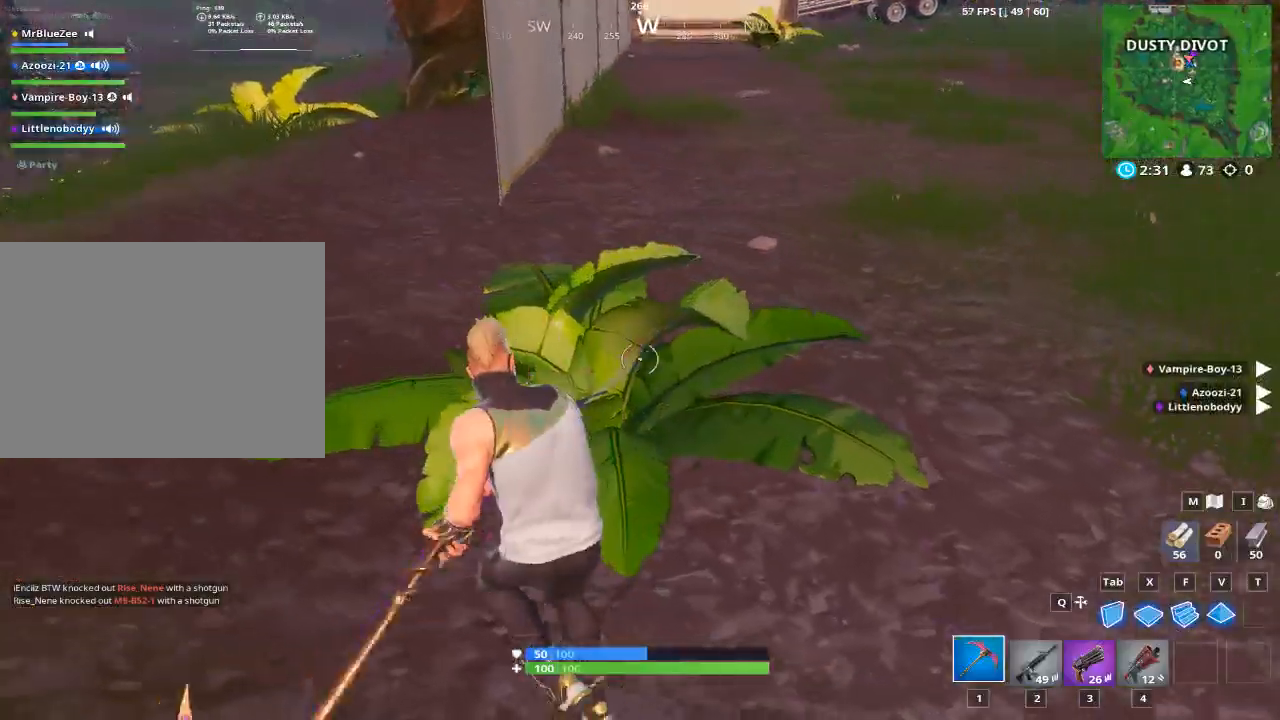
{"keys": ["a", "w"], "mouse": [], "mouse_move": "down", "events": [[100, "mouse_left", "up"]]}
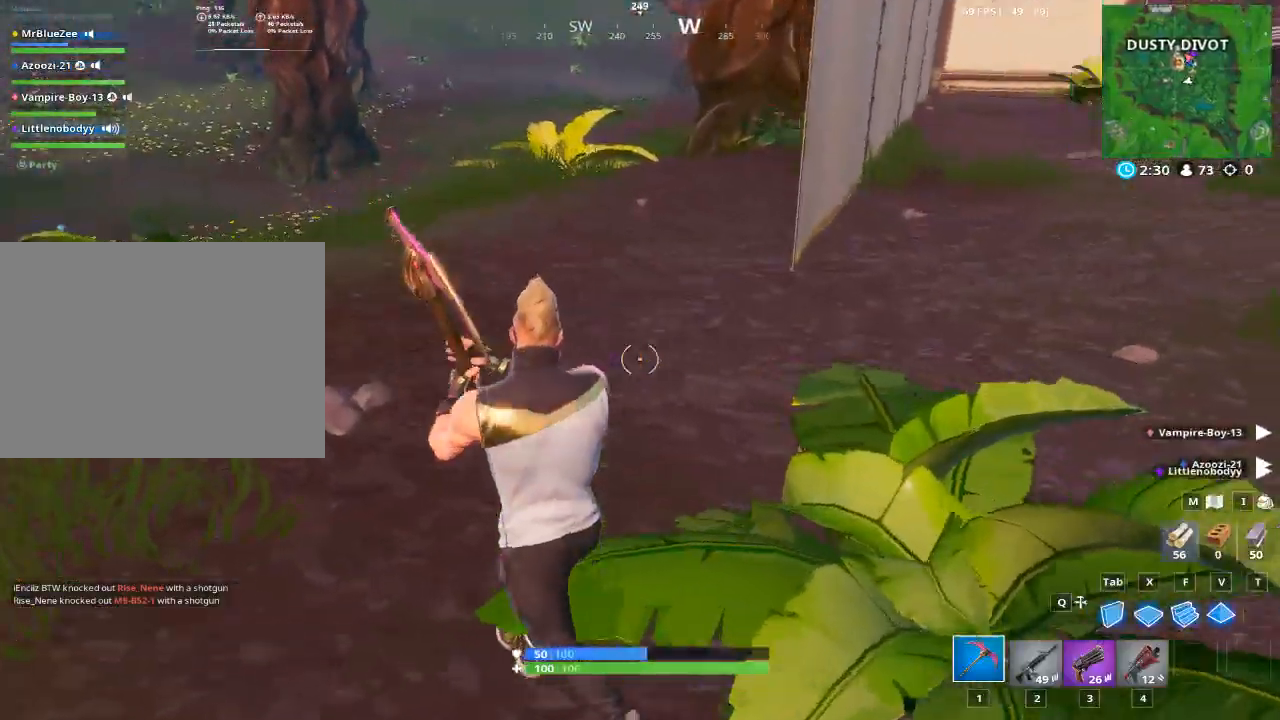
{"keys": ["w"], "mouse": ["left"], "mouse_move": "down", "events": [[317, "mouse_left", "down"], [417, "a", "up"]]}
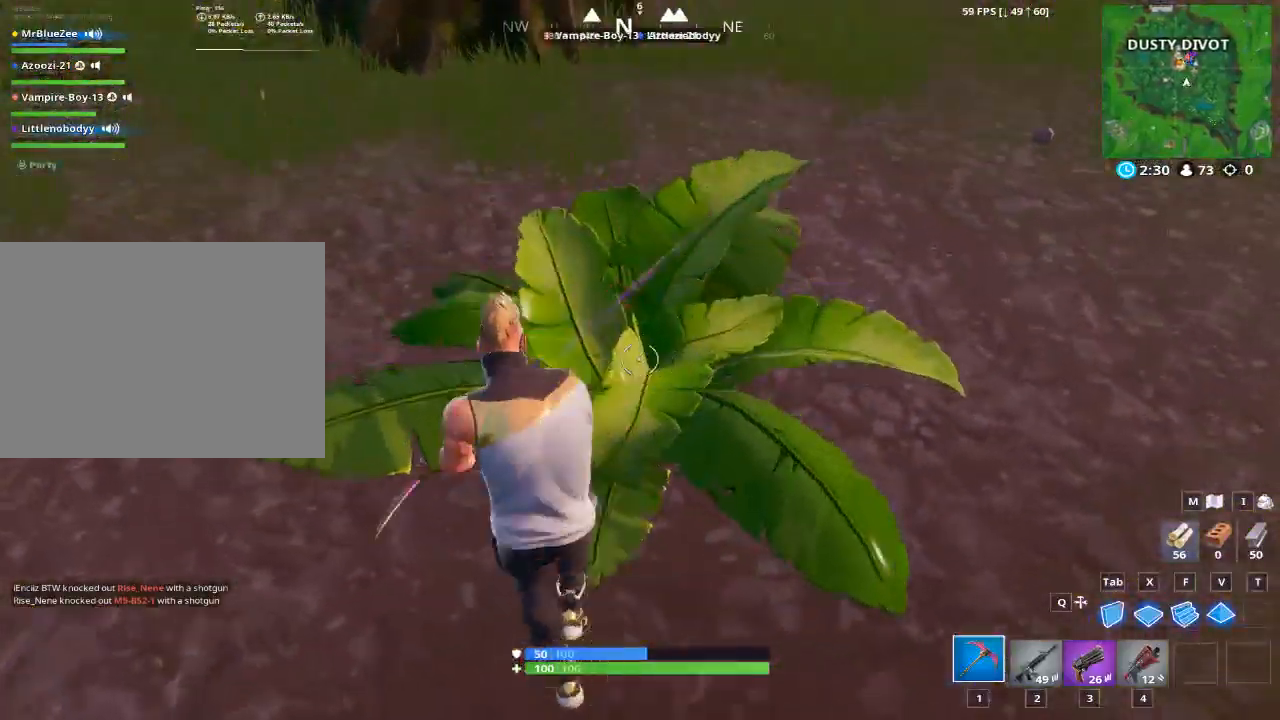
{"keys": ["w"], "mouse": [], "mouse_move": "up", "events": [[367, "mouse_left", "up"]]}
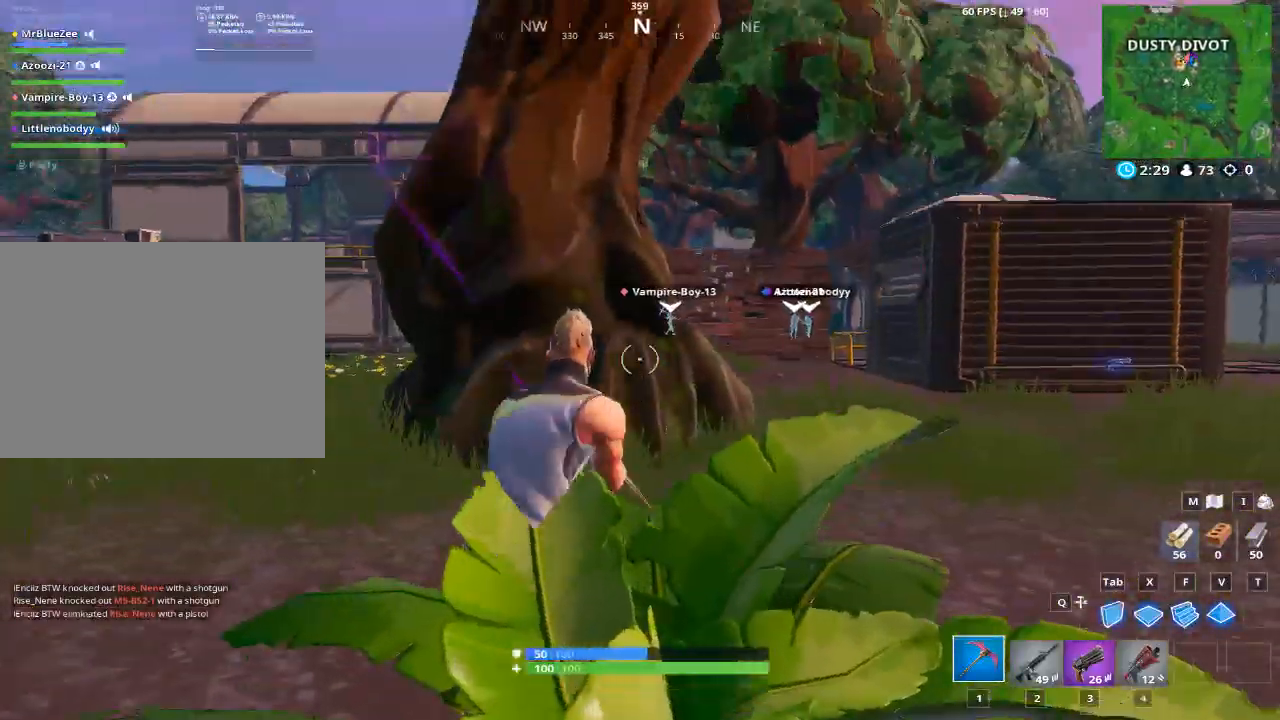
{"keys": ["w"], "mouse": [], "mouse_move": "still", "events": []}
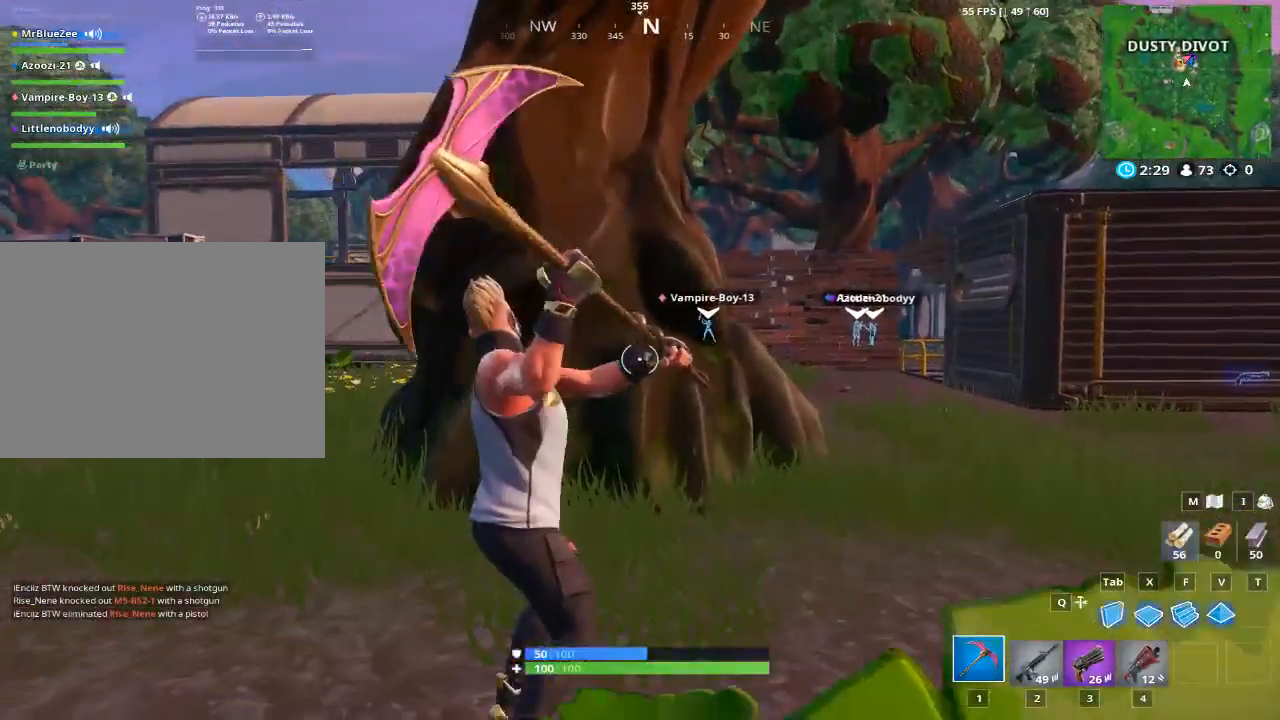
{"keys": ["d", "w"], "mouse": ["left"], "mouse_move": "left", "events": [[216, "d", "down"], [500, "mouse_left", "down"]]}
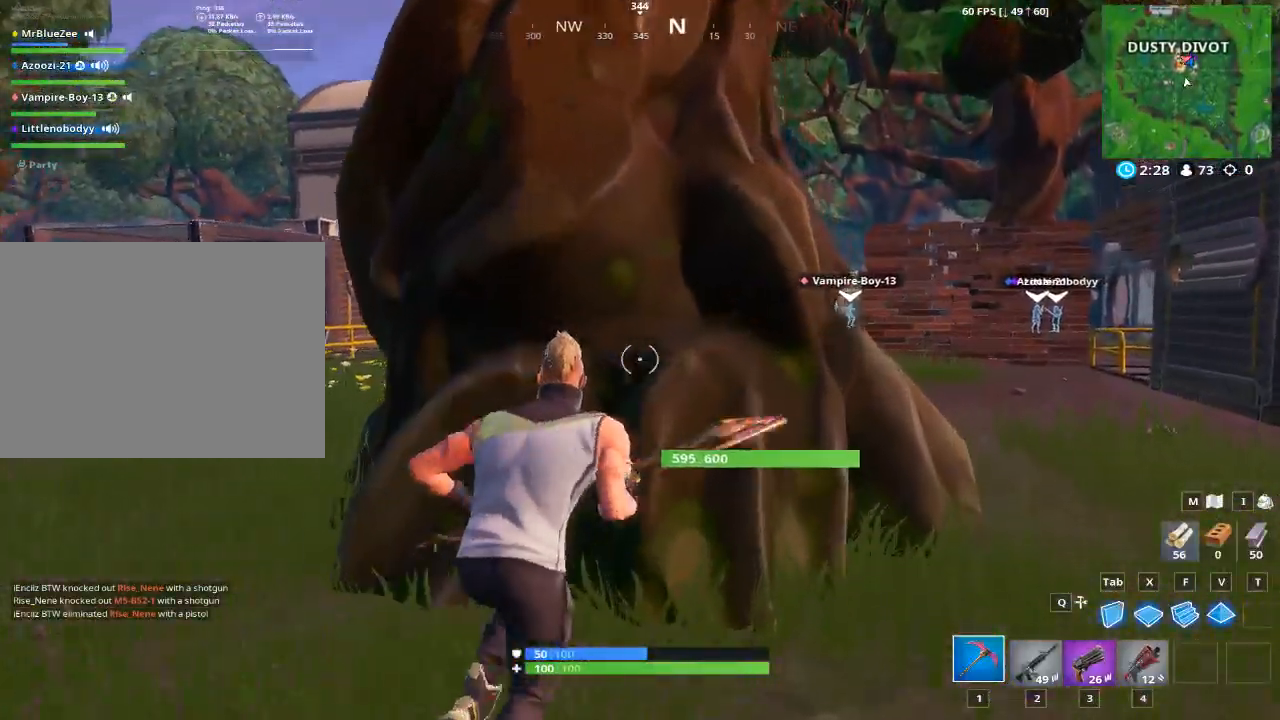
{"keys": ["a", "s"], "mouse": ["left"], "mouse_move": "right", "events": [[50, "a", "down"], [50, "d", "up"], [234, "w", "up"], [467, "s", "down"]]}